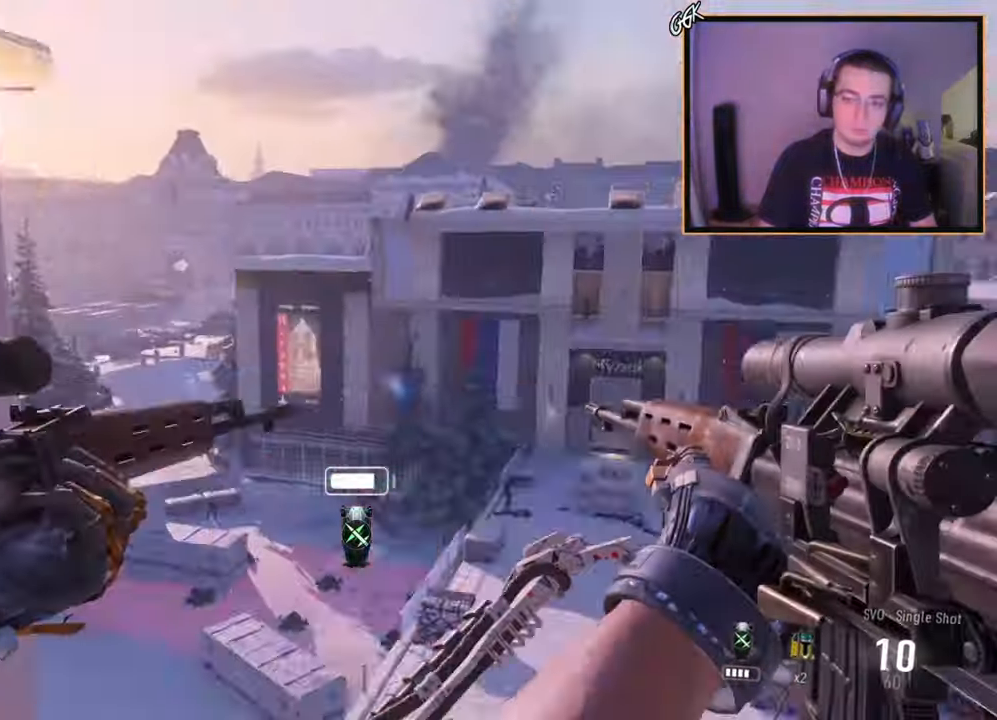
Gameplay with a controller (PlayStation layout); each line is a JSON object with the inputs held at the frame after it. "events" lists button and stick changes between this image and that frame as [ms after this image, input, new state], when the widget could be followed in between.
{"buttons": [], "left_stick": "center", "right_stick": "down", "events": [[17, "R2", "down"], [34, "SQUARE", "down"], [67, "right_stick", "center"], [150, "SQUARE", "up"], [184, "R2", "up"], [501, "right_stick", "down"]]}
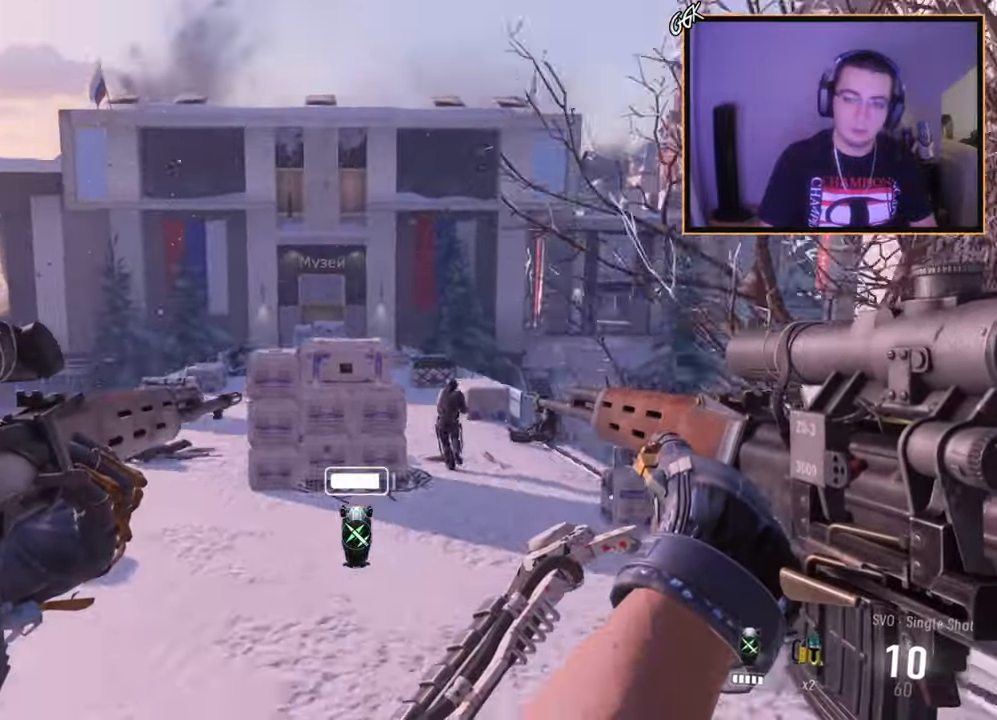
{"buttons": [], "left_stick": "up", "right_stick": "right", "events": [[33, "left_stick", "up"], [33, "right_stick", "center"], [83, "R2", "down"], [183, "SQUARE", "down"], [217, "SQUARE", "up"], [283, "R2", "up"], [450, "right_stick", "right"]]}
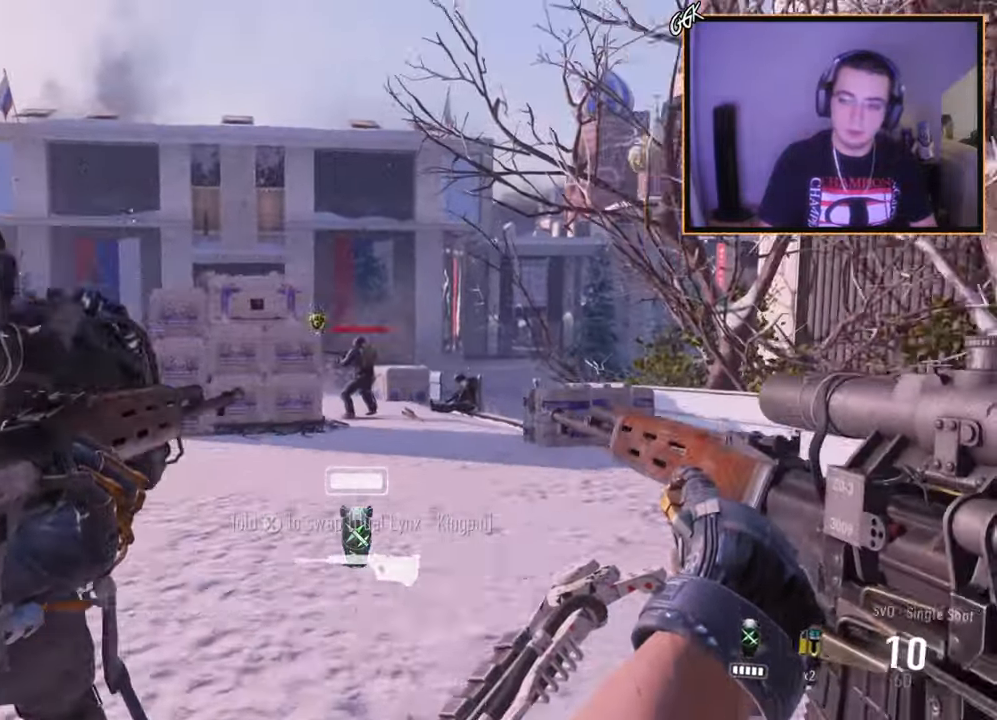
{"buttons": ["L2", "R2"], "left_stick": "up", "right_stick": "center", "events": [[17, "right_stick", "center"], [334, "L2", "down"], [334, "R2", "down"]]}
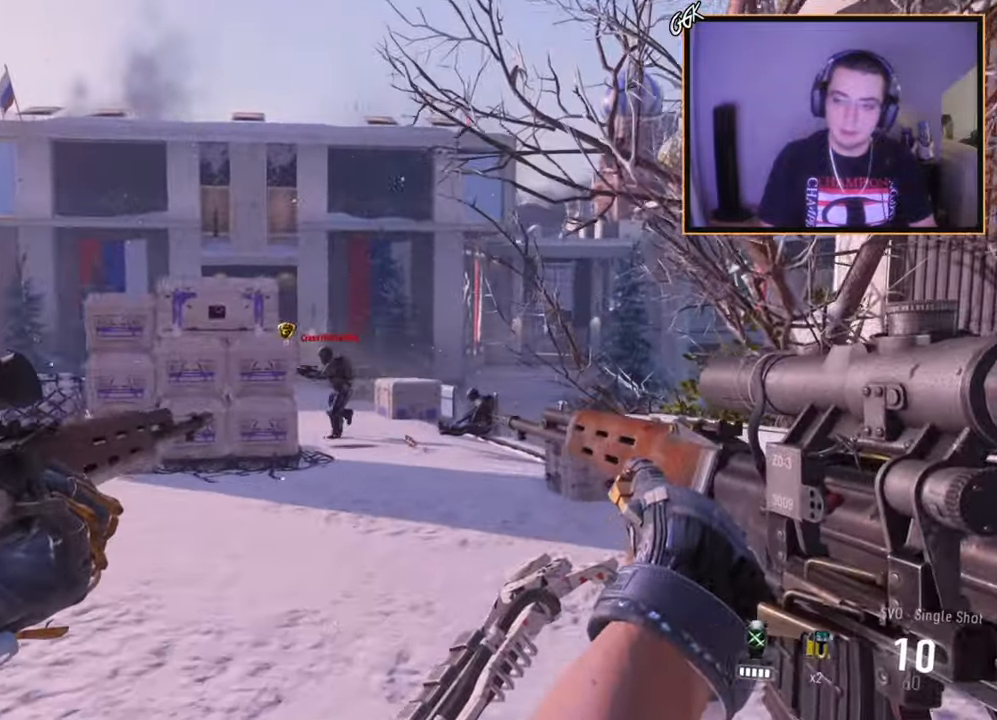
{"buttons": ["R2"], "left_stick": "up", "right_stick": "center", "events": [[200, "R2", "up"], [267, "right_stick", "down-left"], [350, "R2", "down"], [350, "right_stick", "center"], [417, "L2", "up"]]}
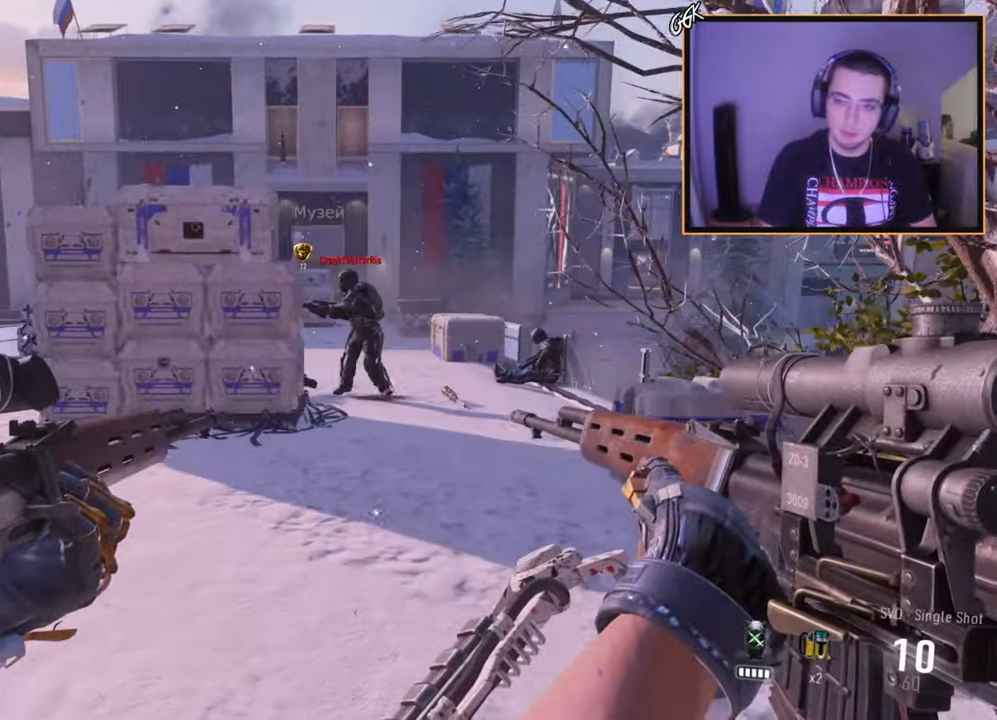
{"buttons": [], "left_stick": "up", "right_stick": "center", "events": [[34, "R2", "up"], [150, "R2", "down"], [301, "R2", "up"], [384, "R2", "down"], [501, "R2", "up"]]}
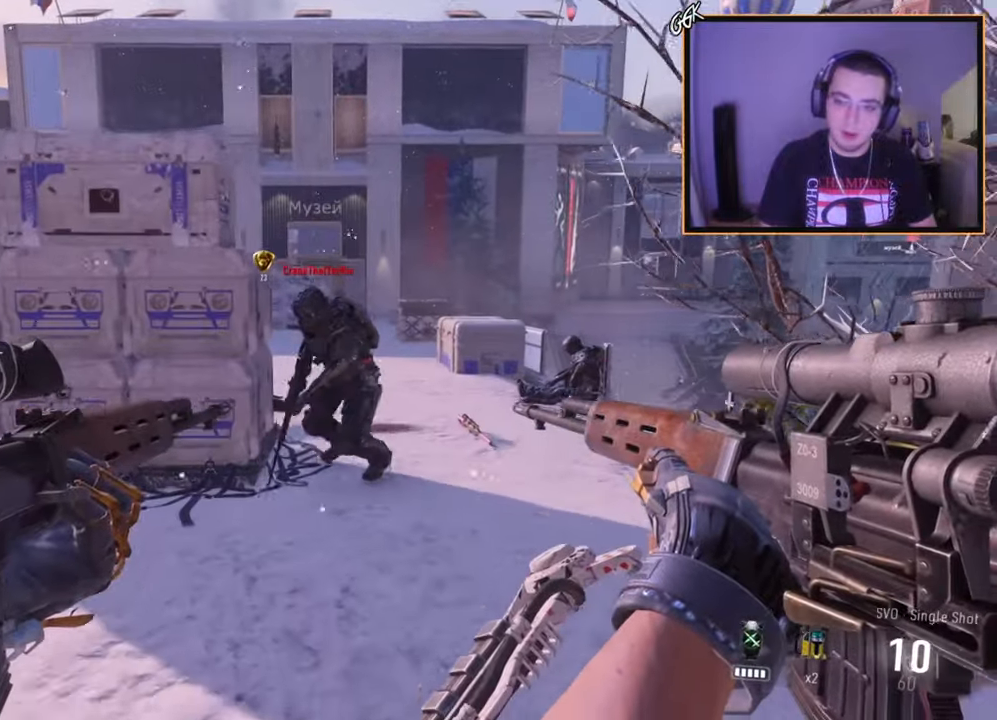
{"buttons": [], "left_stick": "up-right", "right_stick": "center", "events": [[67, "R2", "down"], [217, "R2", "up"], [300, "R2", "down"], [417, "R2", "up"], [484, "left_stick", "up-right"]]}
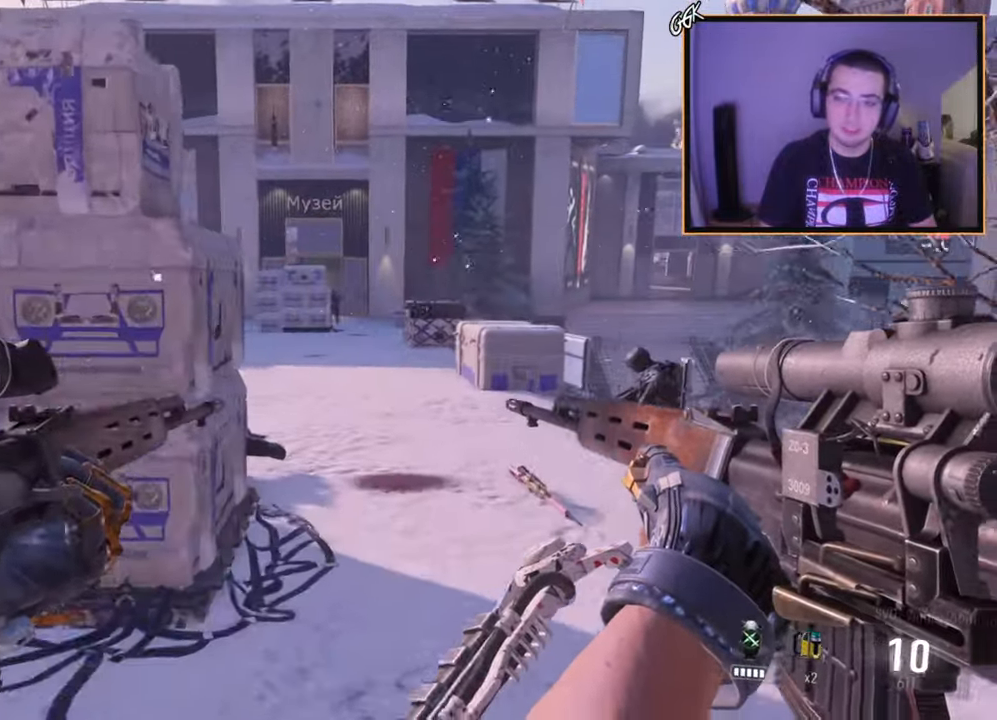
{"buttons": [], "left_stick": "up", "right_stick": "center", "events": [[67, "R2", "down"], [117, "right_stick", "down"], [200, "right_stick", "center"], [267, "R2", "up"], [267, "left_stick", "up"]]}
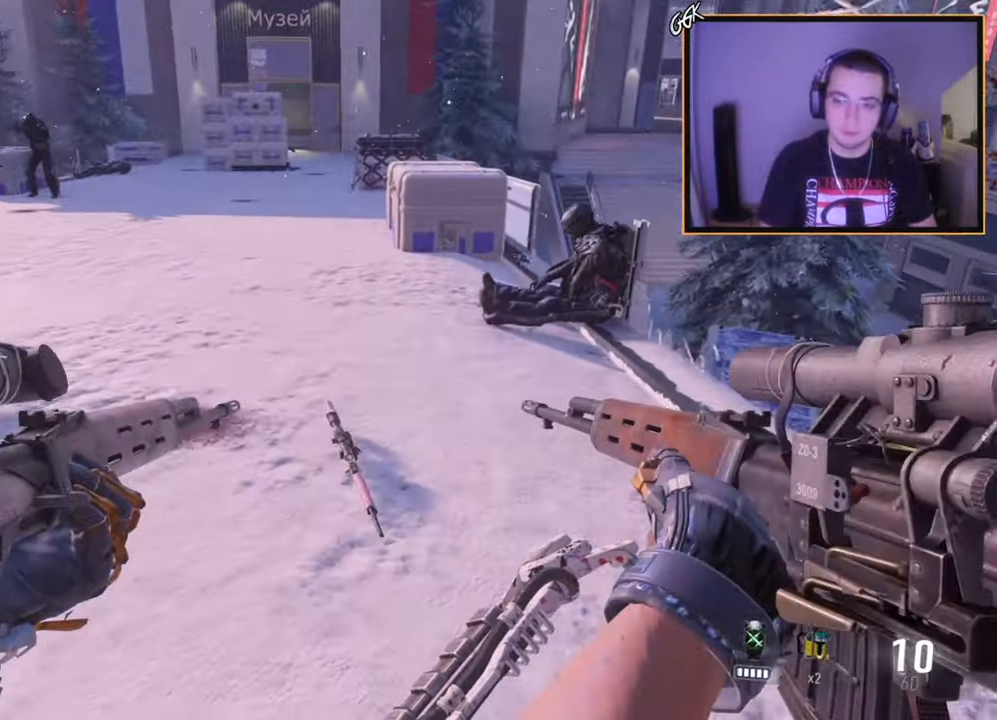
{"buttons": ["L3"], "left_stick": "up", "right_stick": "center", "events": [[33, "right_stick", "left"], [117, "left_stick", "right"], [283, "right_stick", "center"], [333, "left_stick", "up"], [384, "L3", "down"]]}
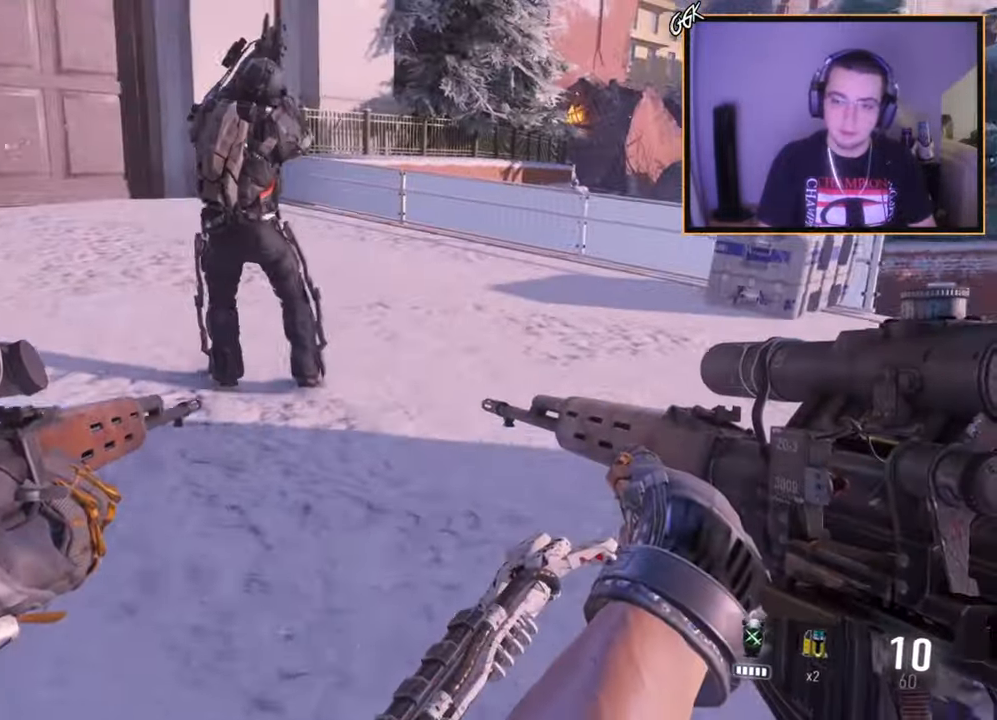
{"buttons": [], "left_stick": "down", "right_stick": "center", "events": [[50, "right_stick", "up-left"], [150, "right_stick", "center"], [167, "L3", "up"], [184, "left_stick", "down"]]}
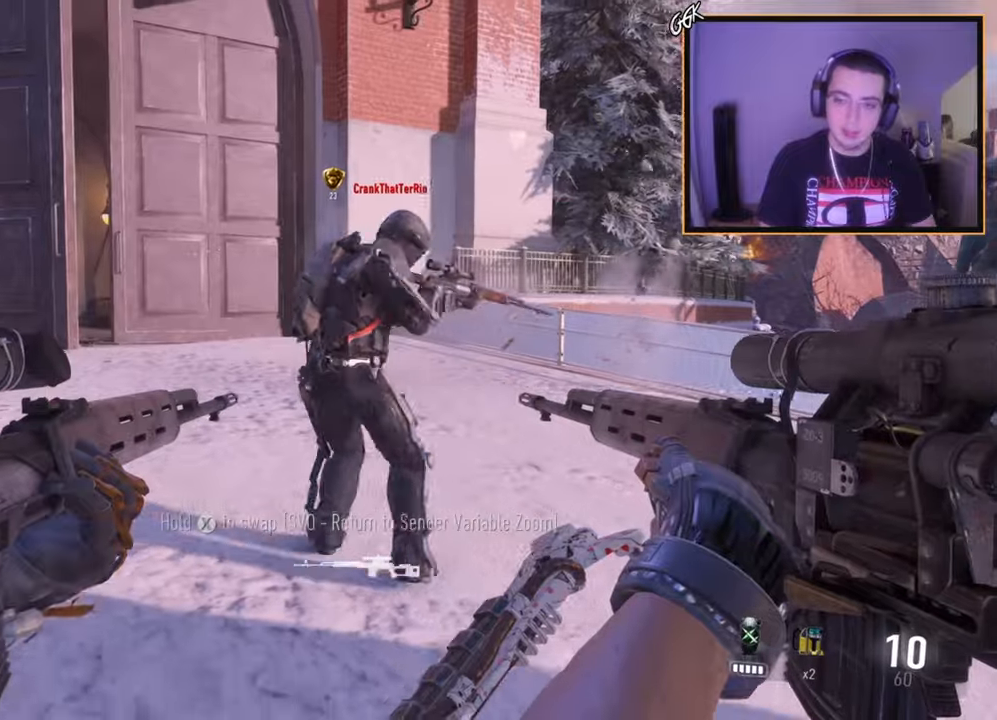
{"buttons": [], "left_stick": "down", "right_stick": "center", "events": []}
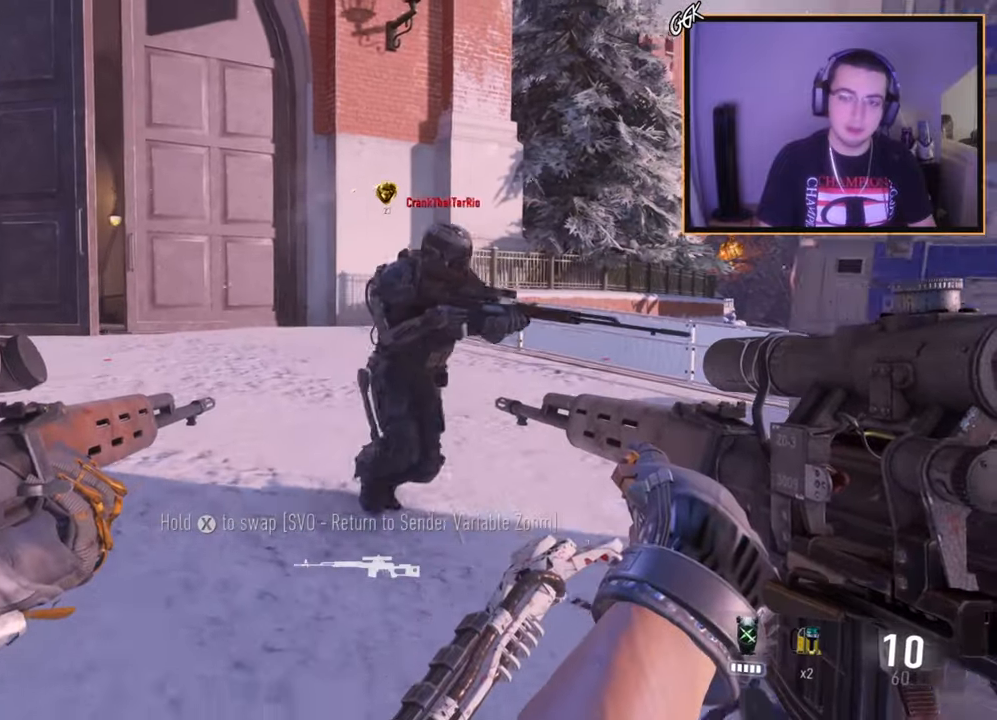
{"buttons": [], "left_stick": "center", "right_stick": "center", "events": [[117, "left_stick", "down-right"], [251, "left_stick", "up-right"], [351, "left_stick", "up"], [501, "left_stick", "center"]]}
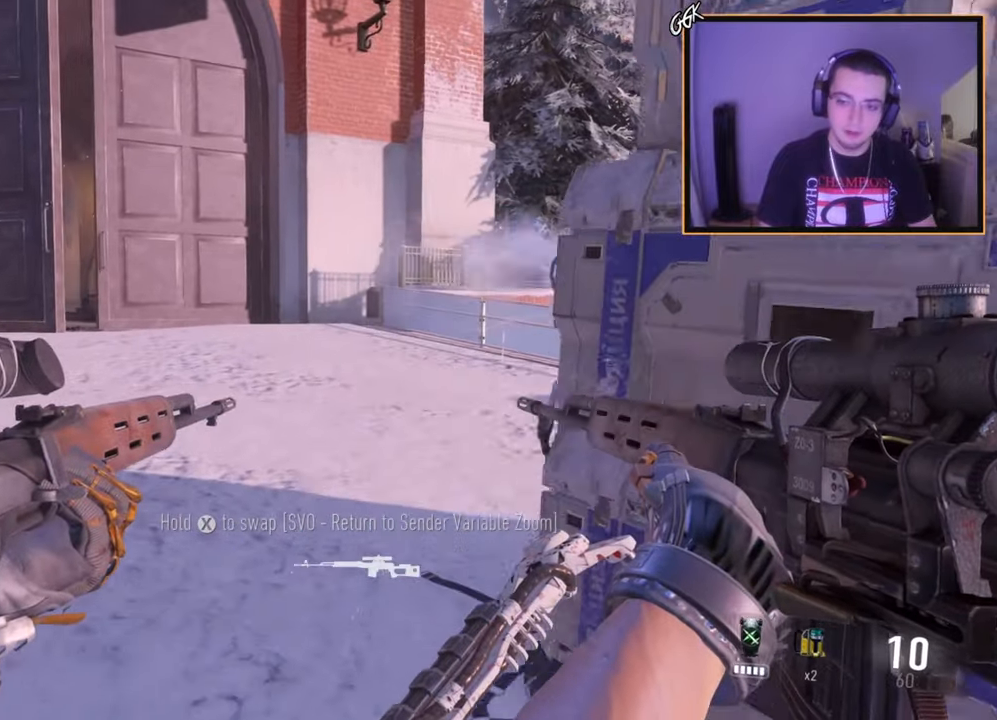
{"buttons": [], "left_stick": "right", "right_stick": "down-right", "events": [[33, "SQUARE", "down"], [200, "left_stick", "up-left"], [350, "SQUARE", "up"], [434, "left_stick", "right"], [484, "right_stick", "down-right"]]}
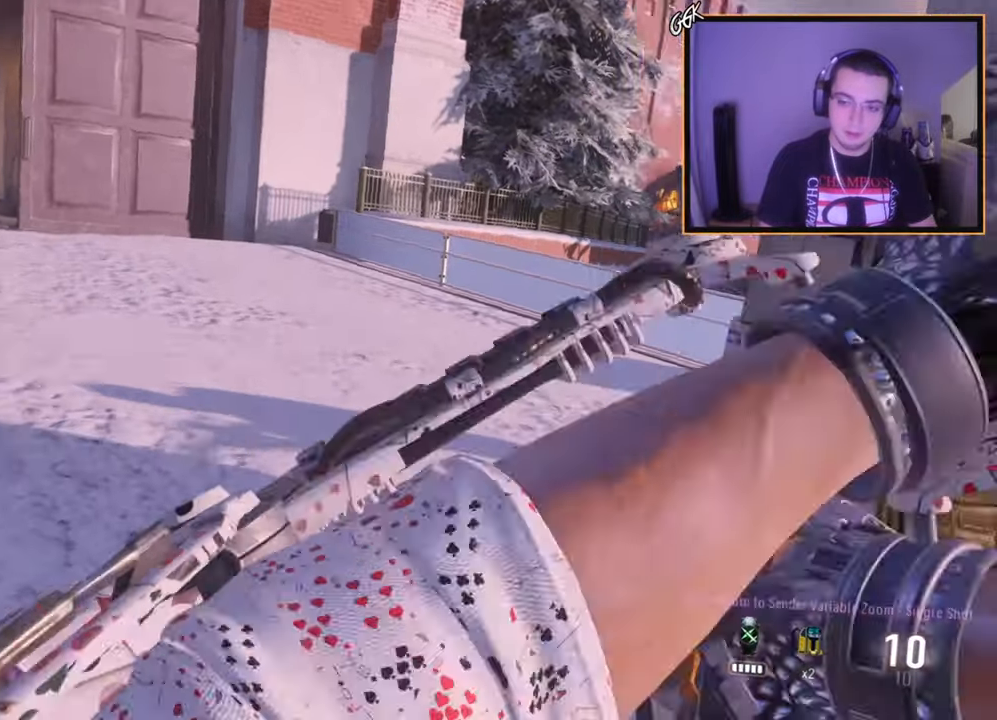
{"buttons": [], "left_stick": "up", "right_stick": "up-left", "events": [[84, "right_stick", "right"], [184, "left_stick", "up-right"], [184, "right_stick", "center"], [417, "left_stick", "up"], [451, "right_stick", "up-left"]]}
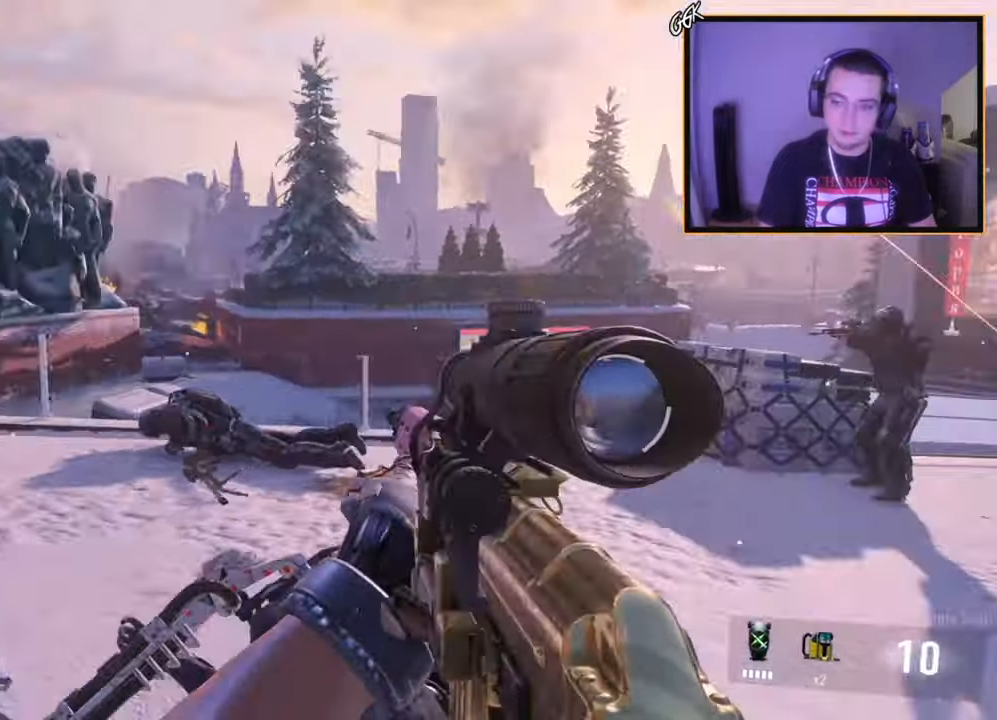
{"buttons": ["SQUARE"], "left_stick": "up", "right_stick": "center", "events": [[67, "right_stick", "center"], [350, "SQUARE", "down"]]}
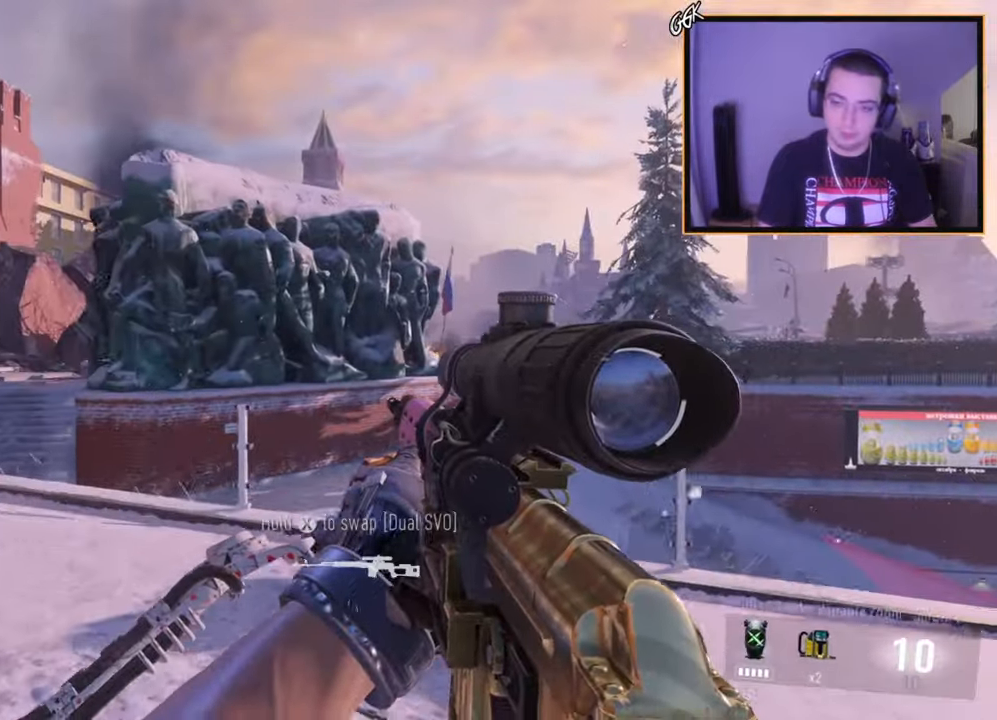
{"buttons": [], "left_stick": "center", "right_stick": "center", "events": [[184, "SQUARE", "up"], [184, "left_stick", "down-left"], [200, "right_stick", "left"], [384, "right_stick", "center"], [451, "left_stick", "center"]]}
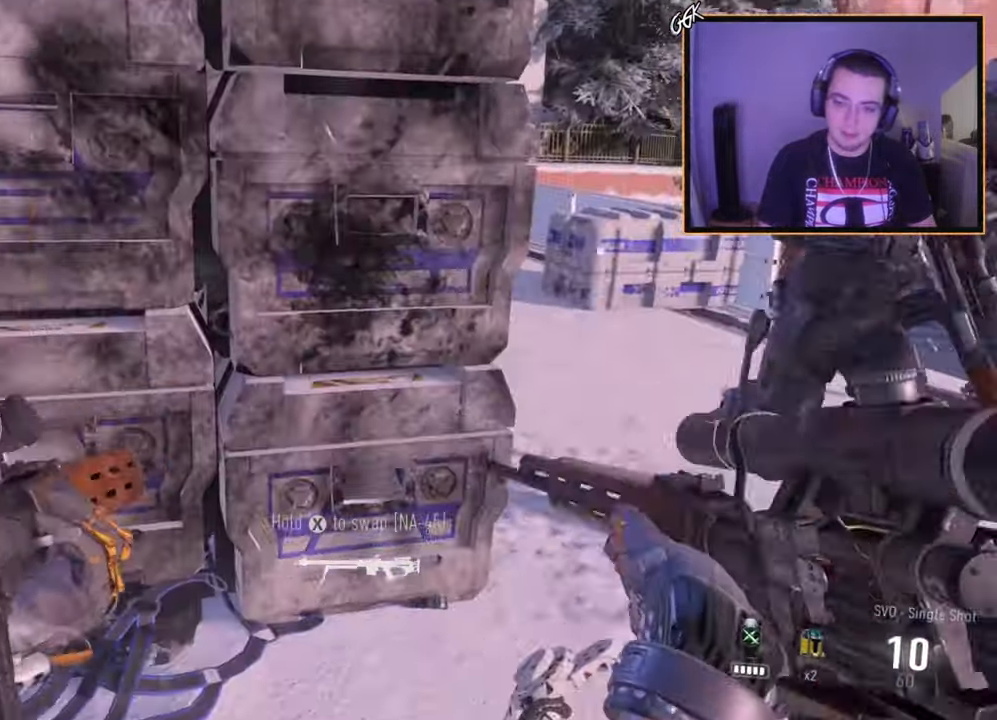
{"buttons": [], "left_stick": "down-left", "right_stick": "center", "events": [[167, "left_stick", "up-left"], [384, "left_stick", "left"], [500, "left_stick", "down-left"]]}
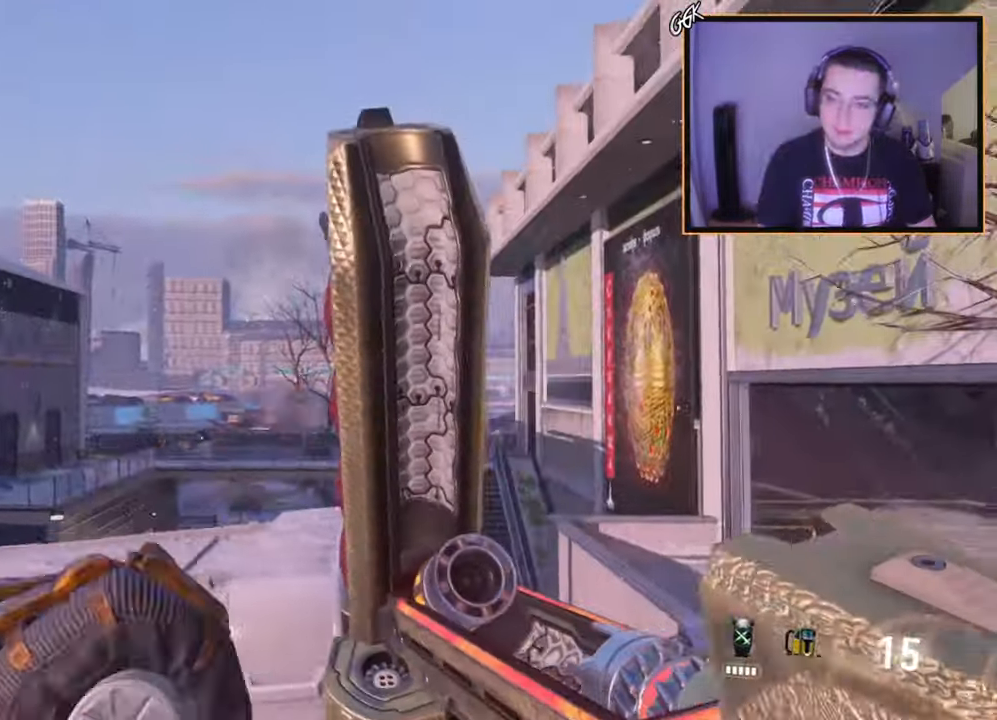
{"buttons": [], "left_stick": "down-left", "right_stick": "up-right", "events": [[334, "right_stick", "up-right"]]}
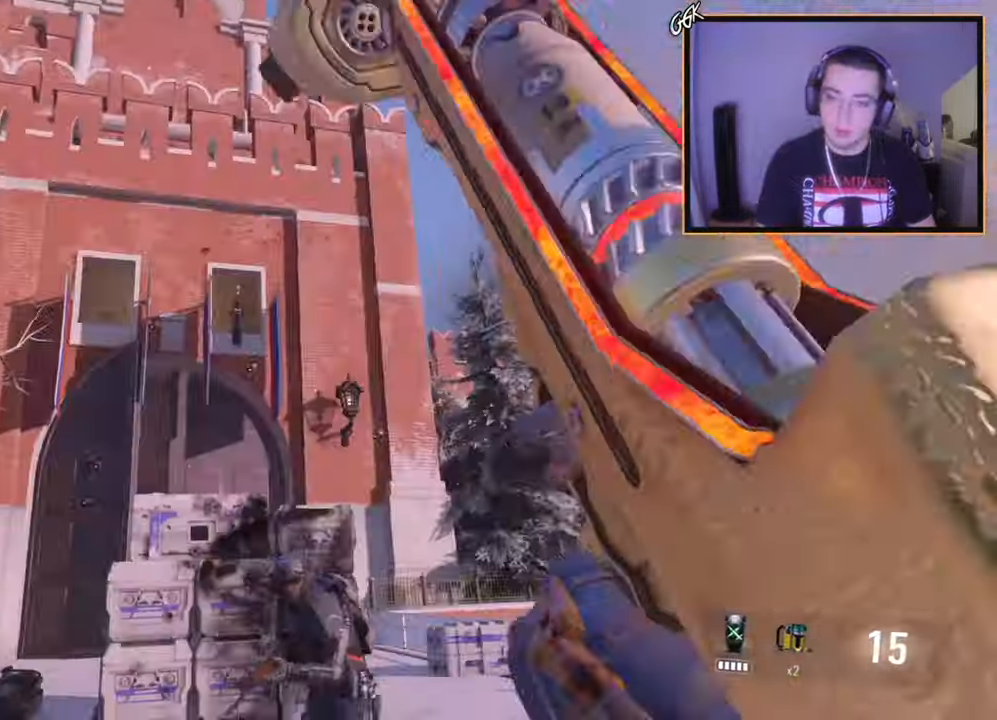
{"buttons": [], "left_stick": "up", "right_stick": "right", "events": [[16, "right_stick", "center"], [100, "left_stick", "center"], [250, "left_stick", "up"], [450, "right_stick", "right"]]}
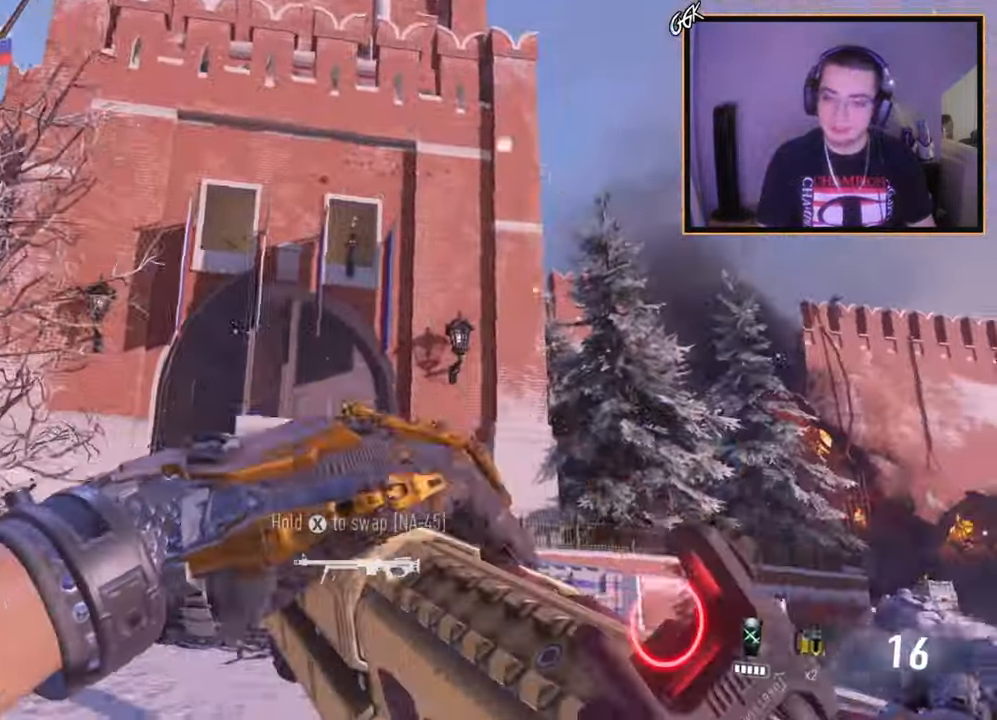
{"buttons": [], "left_stick": "up", "right_stick": "center", "events": [[100, "right_stick", "center"]]}
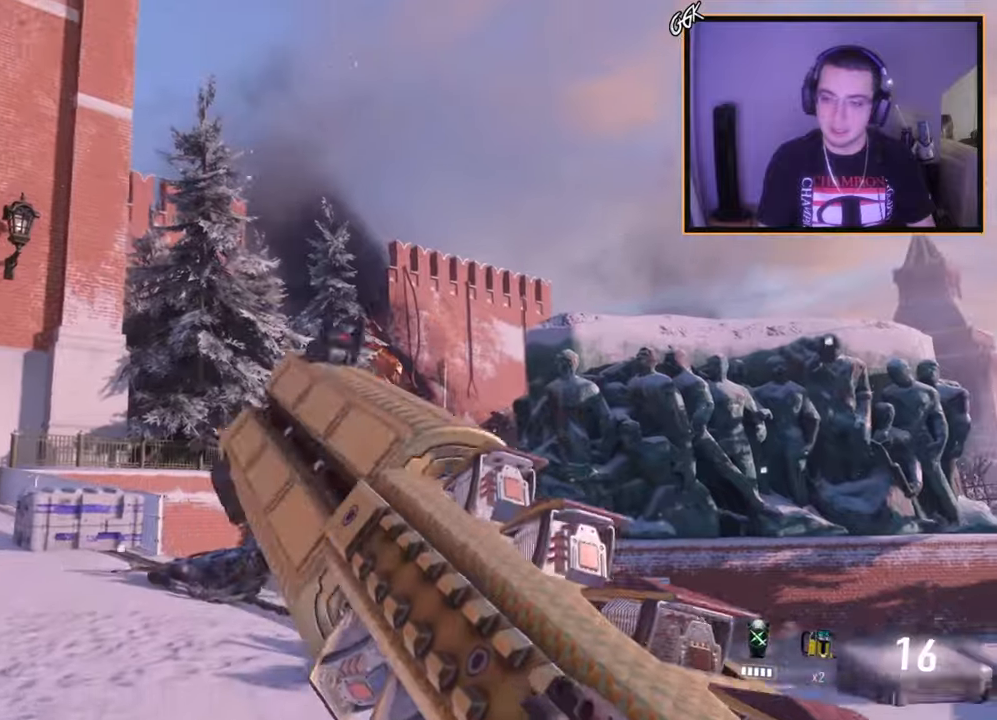
{"buttons": [], "left_stick": "up-left", "right_stick": "center", "events": [[250, "left_stick", "up-left"], [434, "right_stick", "up-right"], [501, "right_stick", "center"]]}
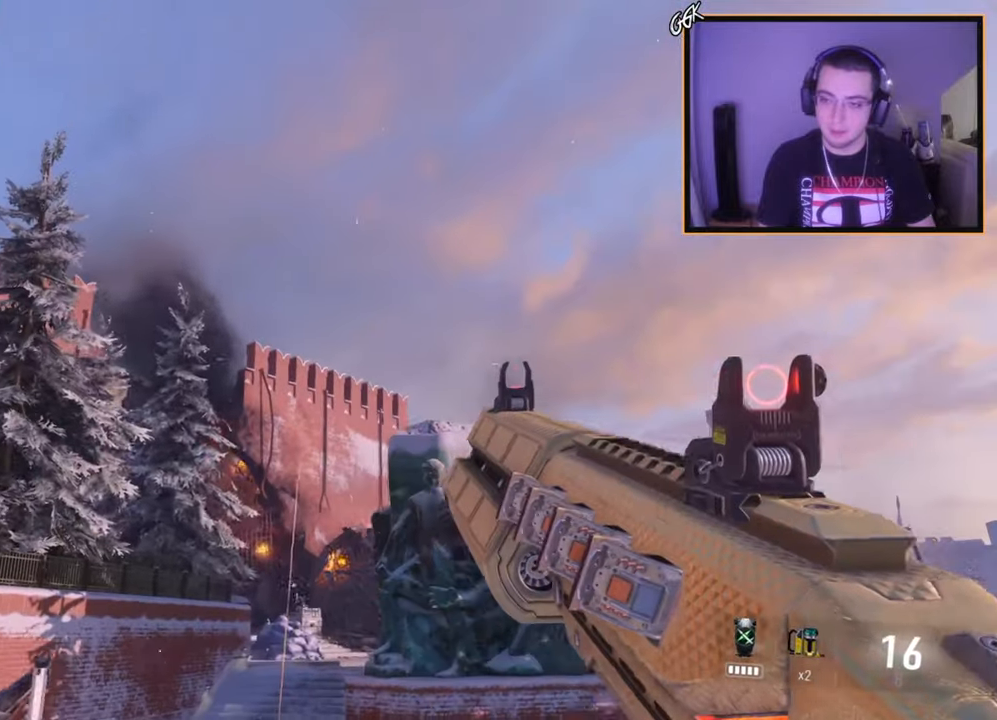
{"buttons": [], "left_stick": "left", "right_stick": "left", "events": [[216, "R2", "down"], [350, "left_stick", "left"], [383, "right_stick", "left"], [400, "R2", "up"]]}
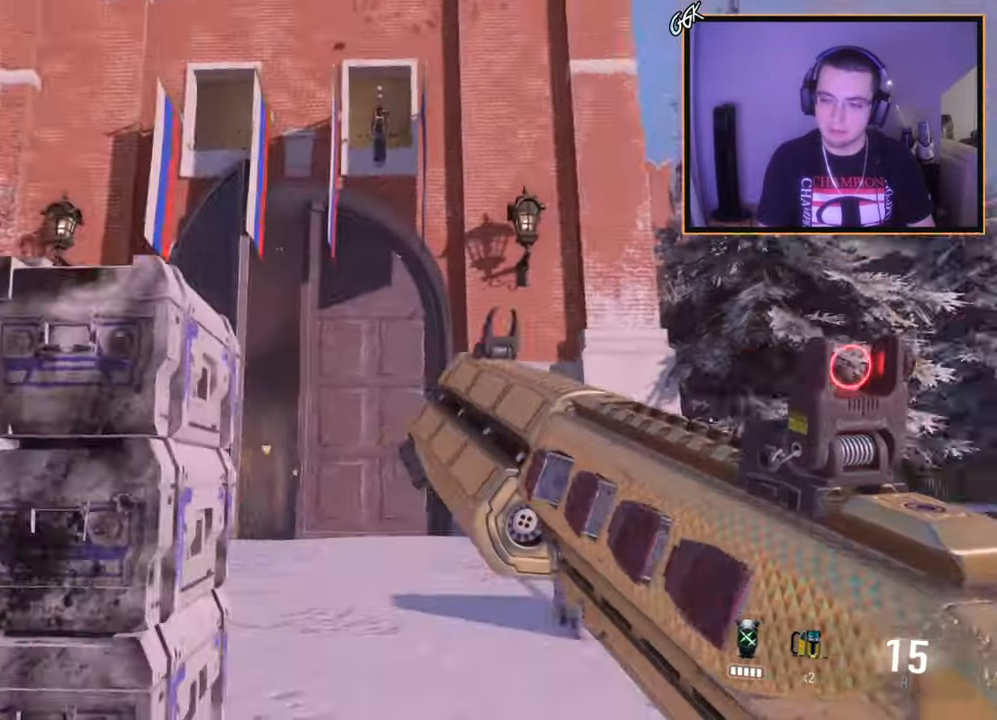
{"buttons": [], "left_stick": "up-left", "right_stick": "center", "events": [[17, "left_stick", "up-left"], [17, "right_stick", "center"], [117, "SQUARE", "down"], [234, "SQUARE", "up"], [401, "right_stick", "right"], [501, "right_stick", "center"]]}
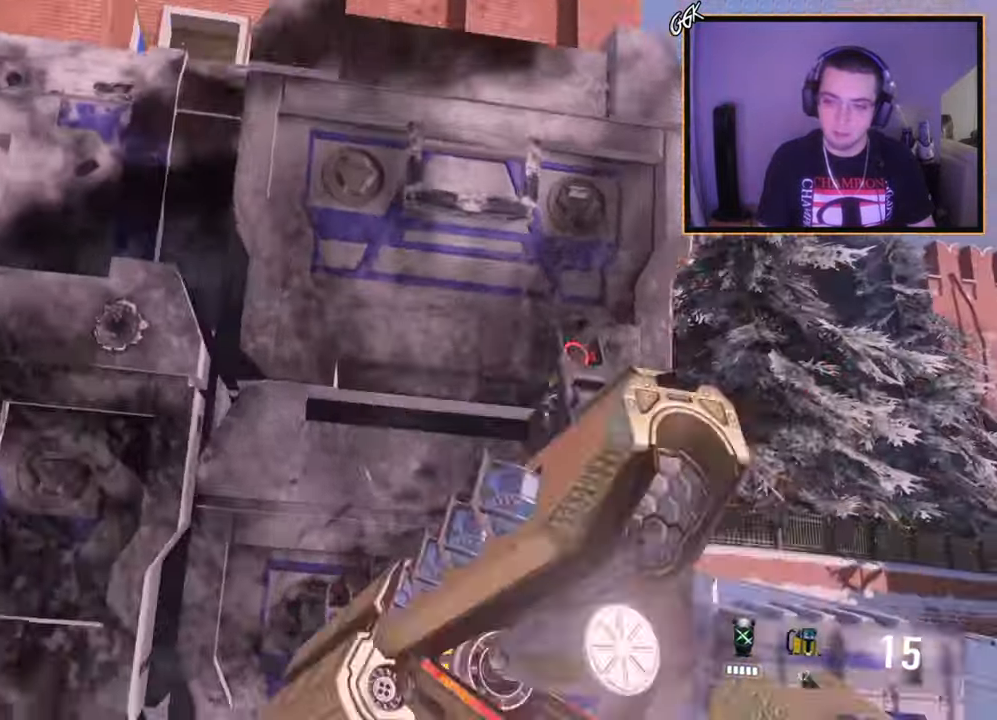
{"buttons": [], "left_stick": "center", "right_stick": "center", "events": [[116, "left_stick", "center"], [267, "left_stick", "up-right"], [400, "left_stick", "center"]]}
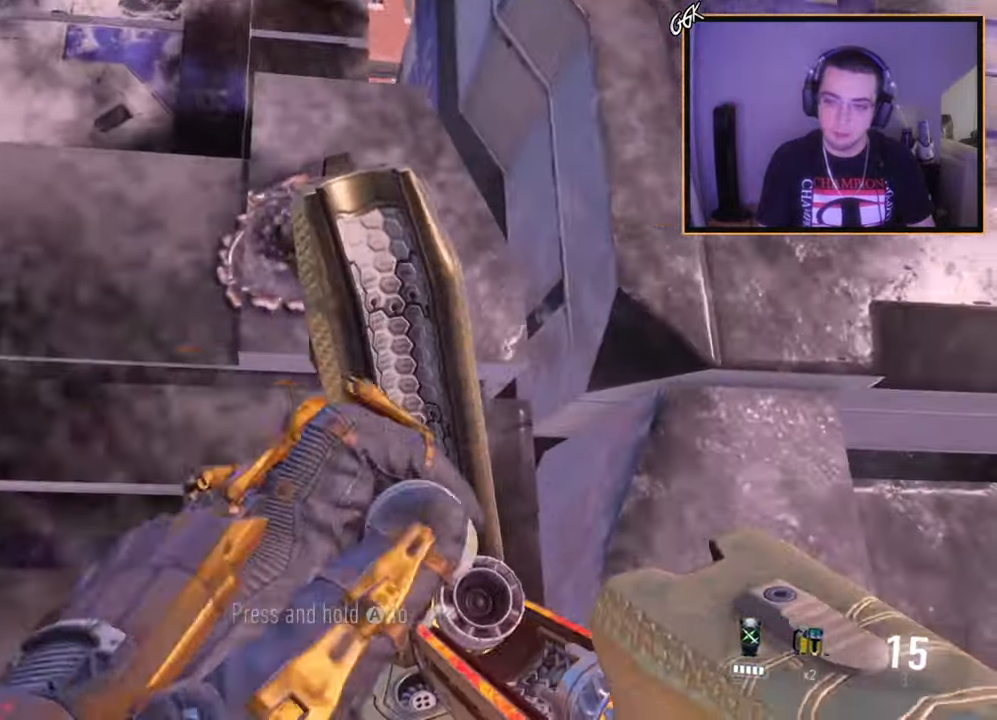
{"buttons": [], "left_stick": "center", "right_stick": "center", "events": []}
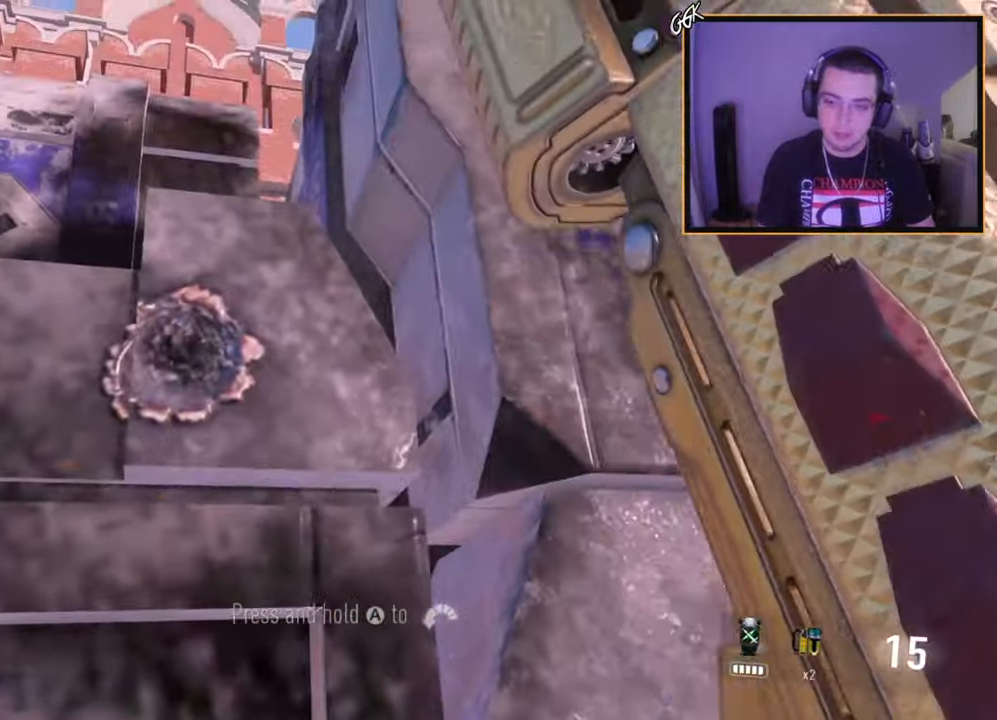
{"buttons": ["R2"], "left_stick": "up", "right_stick": "center", "events": [[16, "CROSS", "down"], [66, "R2", "down"], [100, "left_stick", "up"], [133, "CROSS", "up"], [200, "CROSS", "down"], [500, "CROSS", "up"]]}
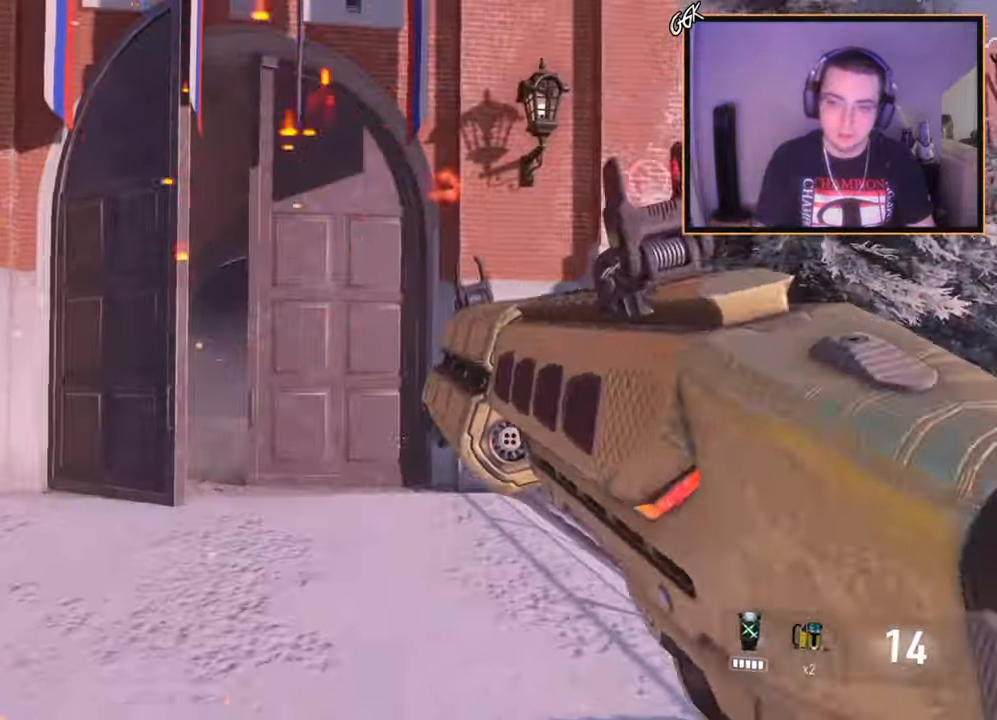
{"buttons": ["R2"], "left_stick": "center", "right_stick": "down", "events": [[100, "left_stick", "center"], [117, "right_stick", "up"], [250, "right_stick", "center"], [434, "right_stick", "up"], [484, "right_stick", "down"]]}
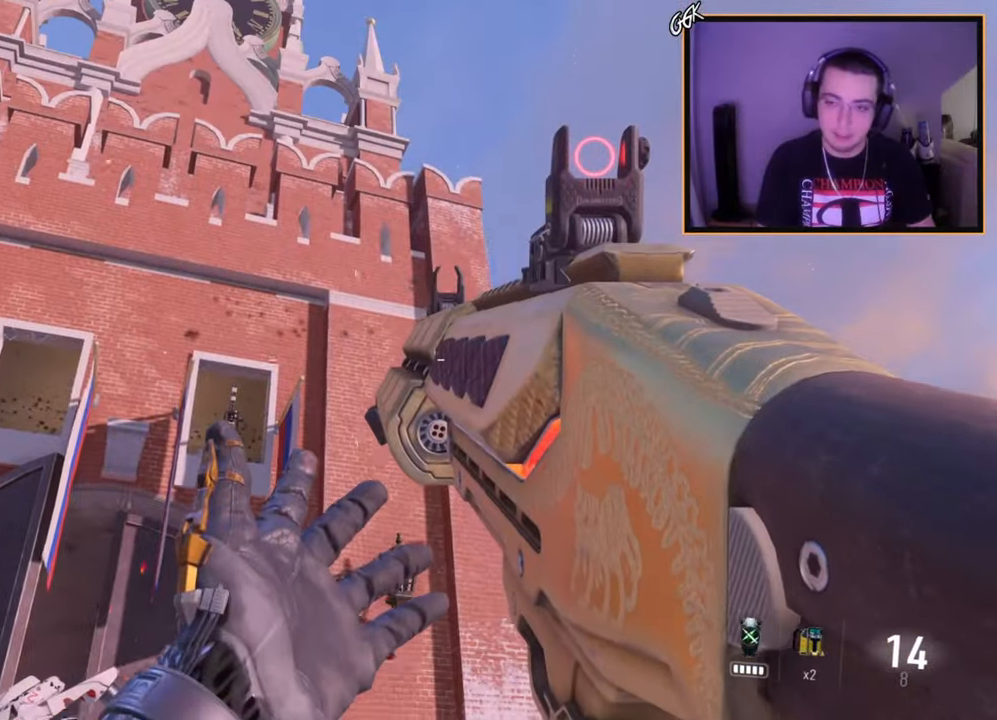
{"buttons": ["R2"], "left_stick": "center", "right_stick": "center", "events": [[16, "right_stick", "up"], [33, "right_stick", "center"]]}